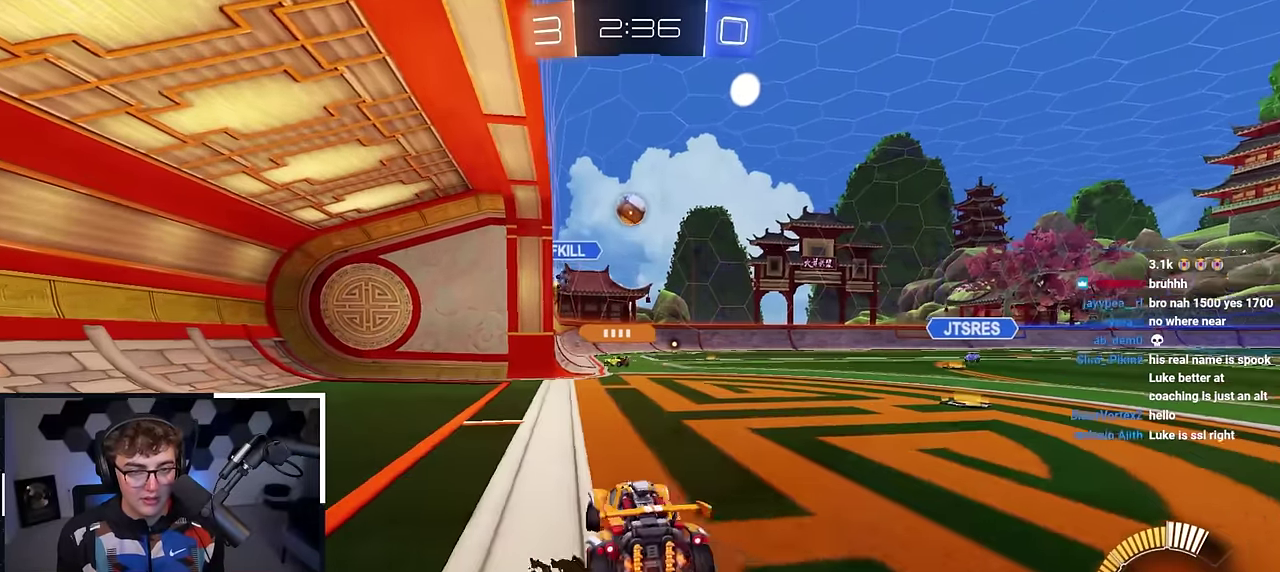
Gameplay with a controller (PlayStation layout); each line is a JSON object with the inputs held at the frame after it (dt_ms = milliseconds from this image to that frame). "events" lists button and stick changes between this image and that frame as [ms after this image, input, new state], when the widget could be followed in between.
{"dt_ms": 600, "buttons": ["CROSS"], "left_stick": "center", "right_stick": "center", "events": [[250, "CROSS", "down"], [283, "left_stick", "down"], [350, "L2", "down"], [433, "left_stick", "center"], [500, "L2", "up"]]}
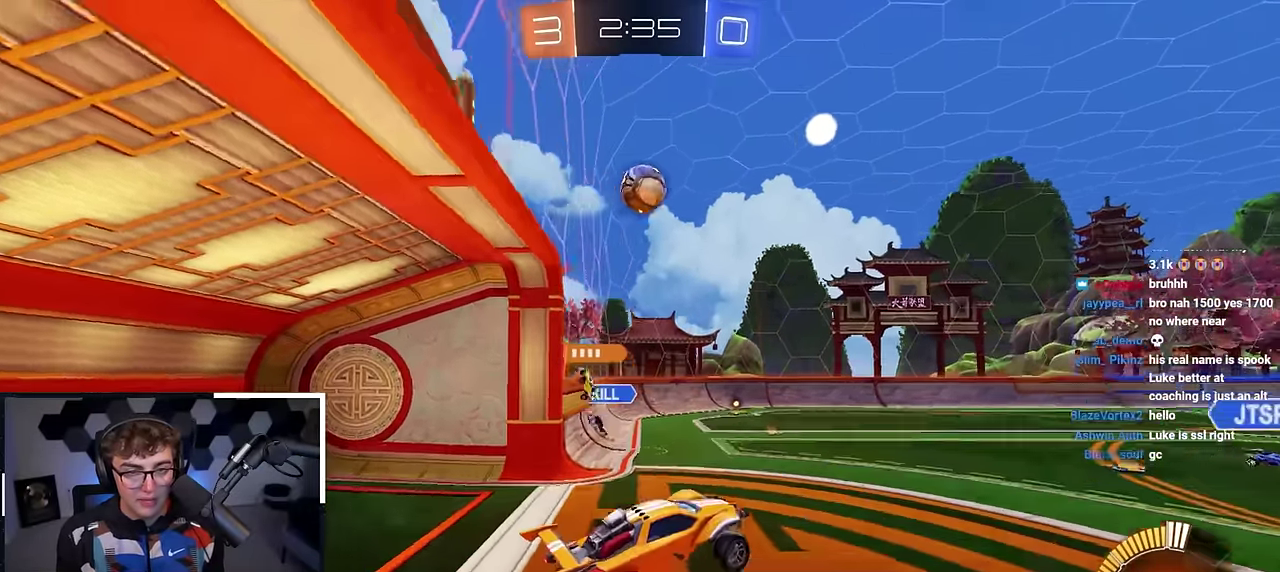
{"dt_ms": 400, "buttons": [], "left_stick": "center", "right_stick": "center", "events": [[17, "left_stick", "down-left"], [33, "L2", "down"], [50, "CROSS", "up"], [133, "left_stick", "center"], [183, "left_stick", "up-left"], [233, "L2", "up"], [283, "left_stick", "center"]]}
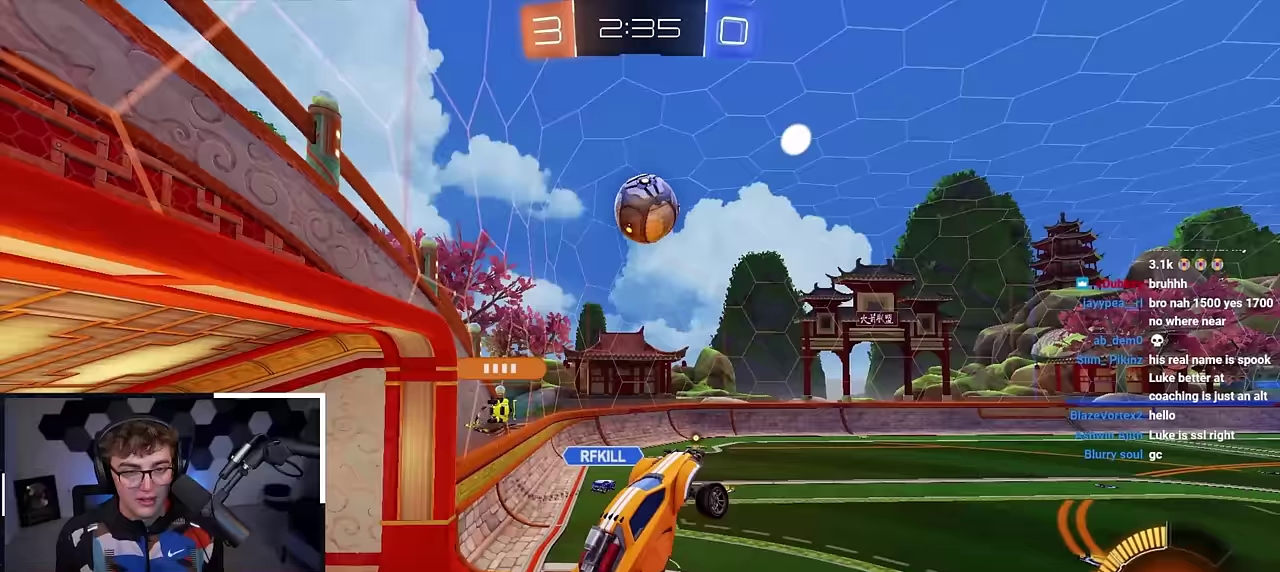
{"dt_ms": 400, "buttons": [], "left_stick": "right", "right_stick": "center", "events": [[267, "left_stick", "right"]]}
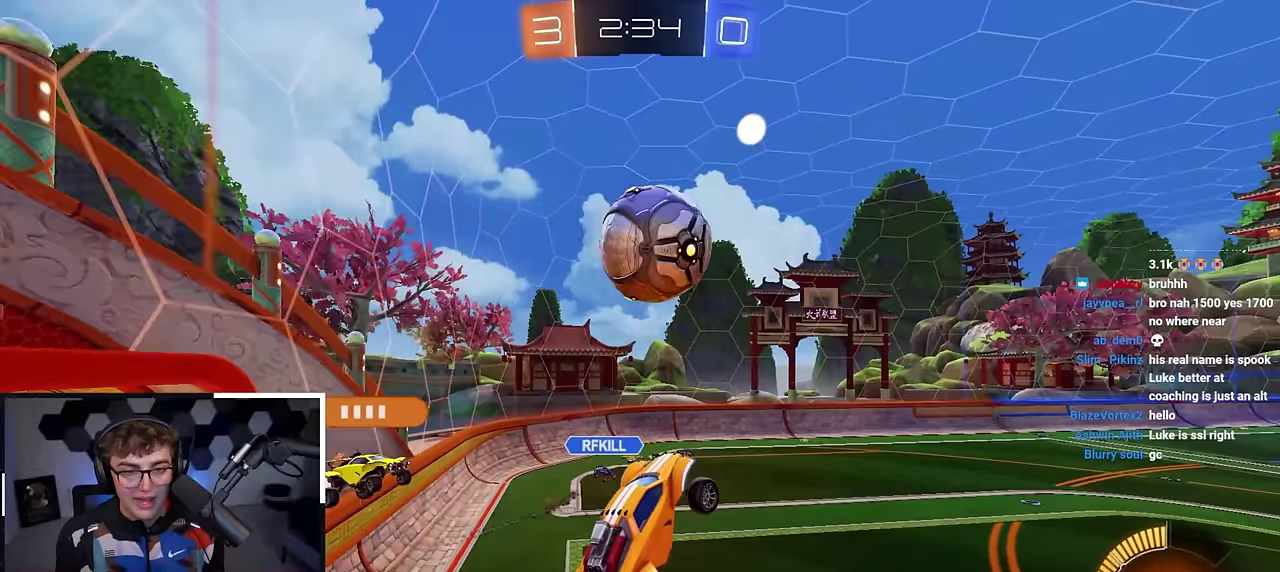
{"dt_ms": 800, "buttons": [], "left_stick": "center", "right_stick": "center", "events": [[83, "left_stick", "down-right"], [167, "left_stick", "up"], [200, "L2", "down"], [367, "left_stick", "up-left"], [467, "left_stick", "center"], [583, "left_stick", "right"], [633, "L2", "up"], [683, "left_stick", "center"]]}
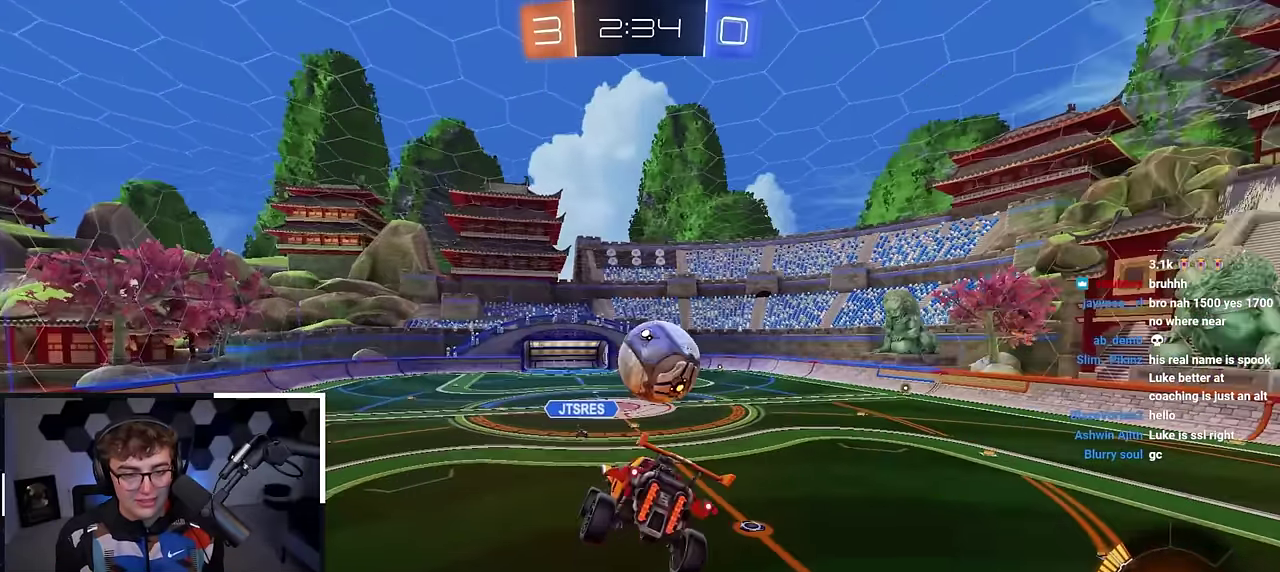
{"dt_ms": 300, "buttons": [], "left_stick": "down-left", "right_stick": "center"}
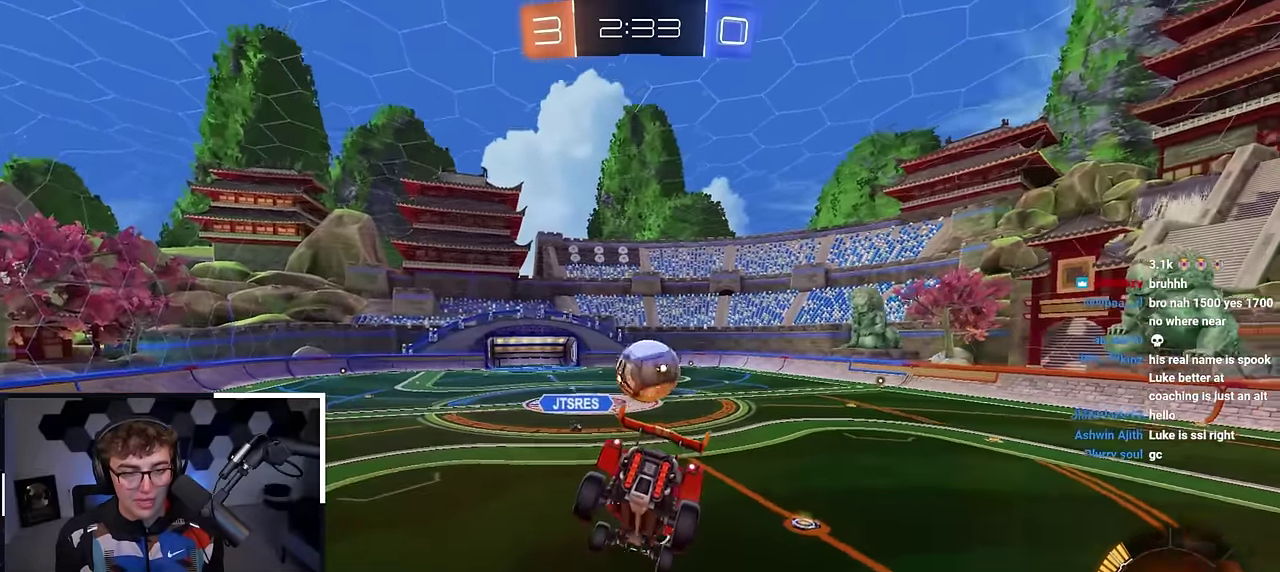
{"dt_ms": 600, "buttons": [], "left_stick": "center", "right_stick": "center", "events": [[83, "left_stick", "center"], [283, "left_stick", "down-right"], [483, "left_stick", "center"]]}
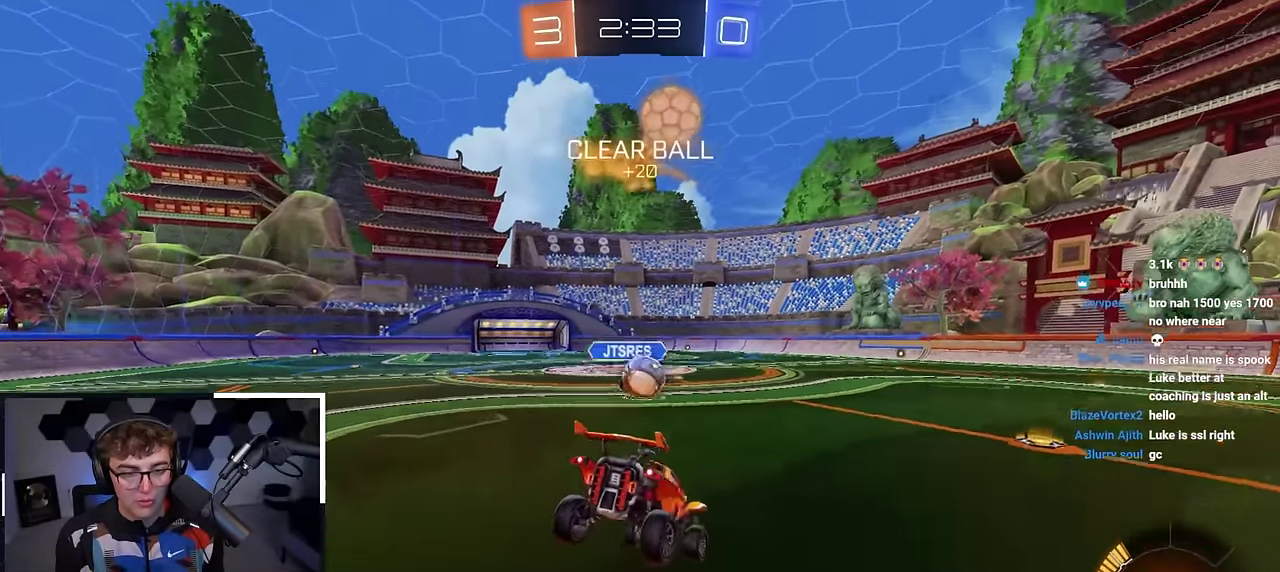
{"dt_ms": 400, "buttons": [], "left_stick": "up-right", "right_stick": "center", "events": [[67, "left_stick", "up-right"]]}
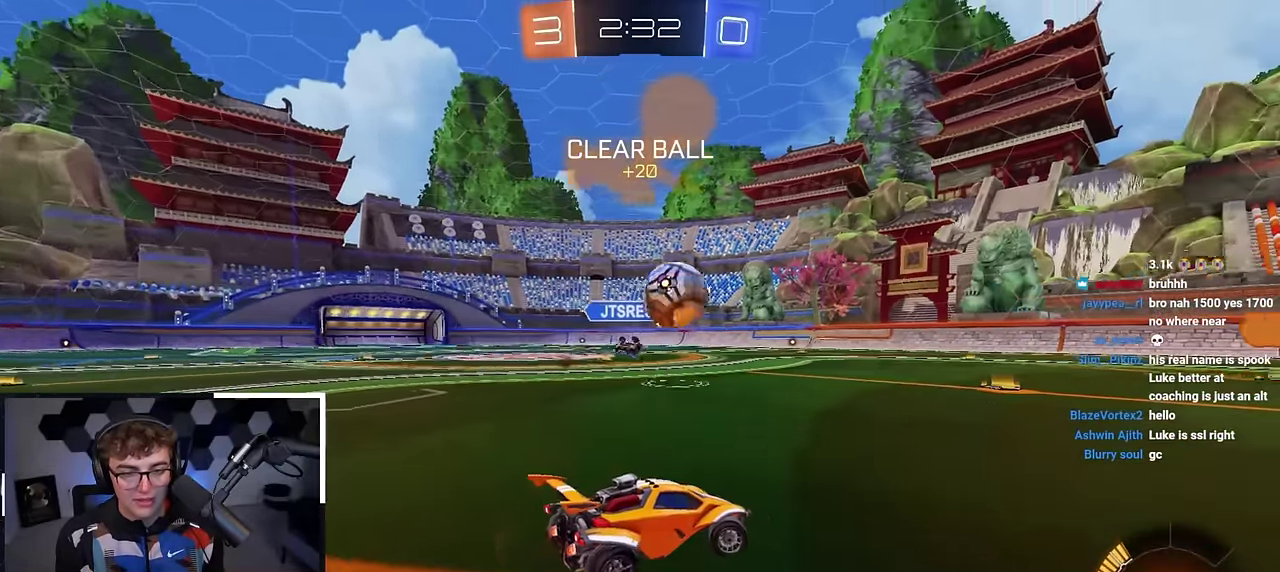
{"dt_ms": 400, "buttons": ["TRIANGLE", "L2"], "left_stick": "up-right", "right_stick": "center", "events": [[400, "L2", "down"], [400, "TRIANGLE", "down"]]}
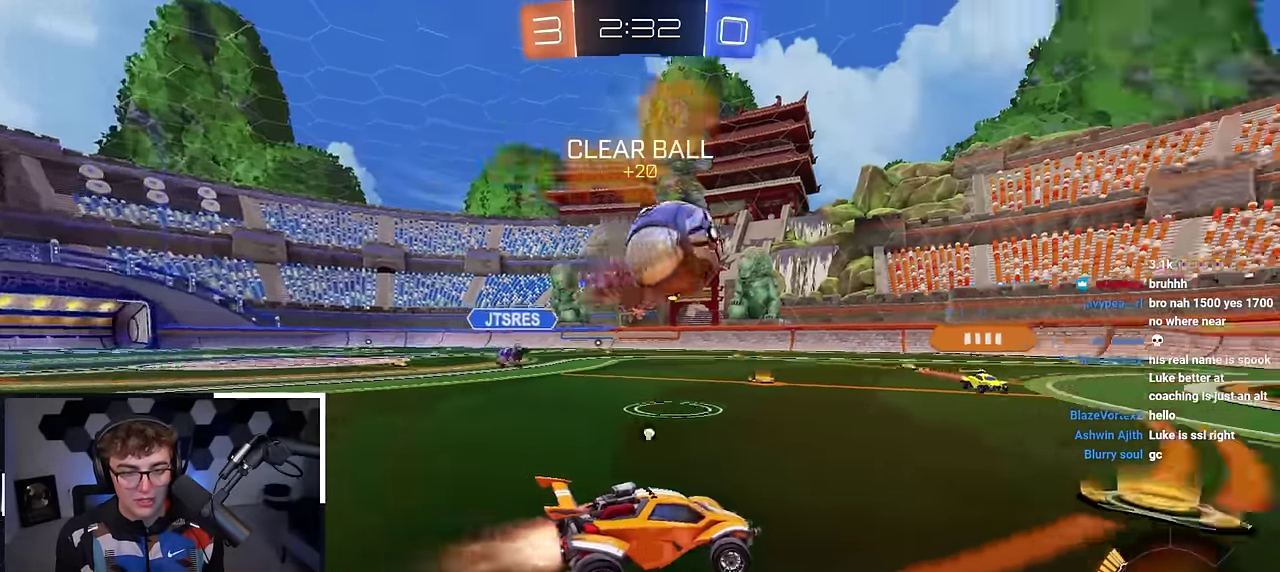
{"dt_ms": 600, "buttons": [], "left_stick": "up-right", "right_stick": "center", "events": [[167, "left_stick", "up"], [183, "L2", "up"], [217, "left_stick", "up-right"], [367, "TRIANGLE", "up"]]}
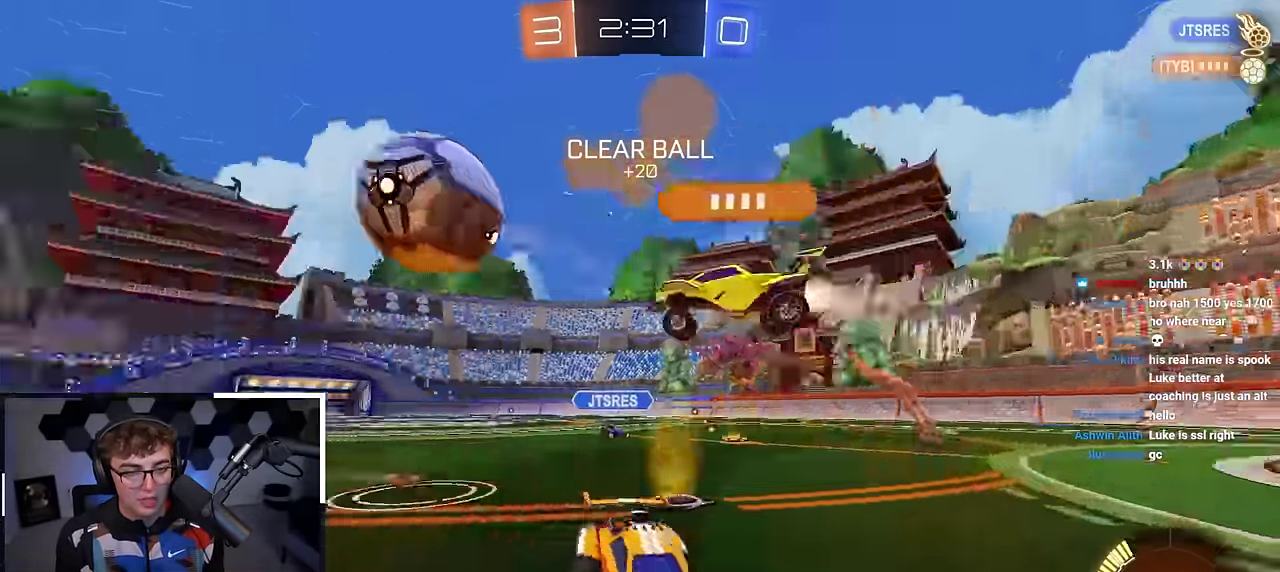
{"dt_ms": 400, "buttons": [], "left_stick": "up-right", "right_stick": "center", "events": []}
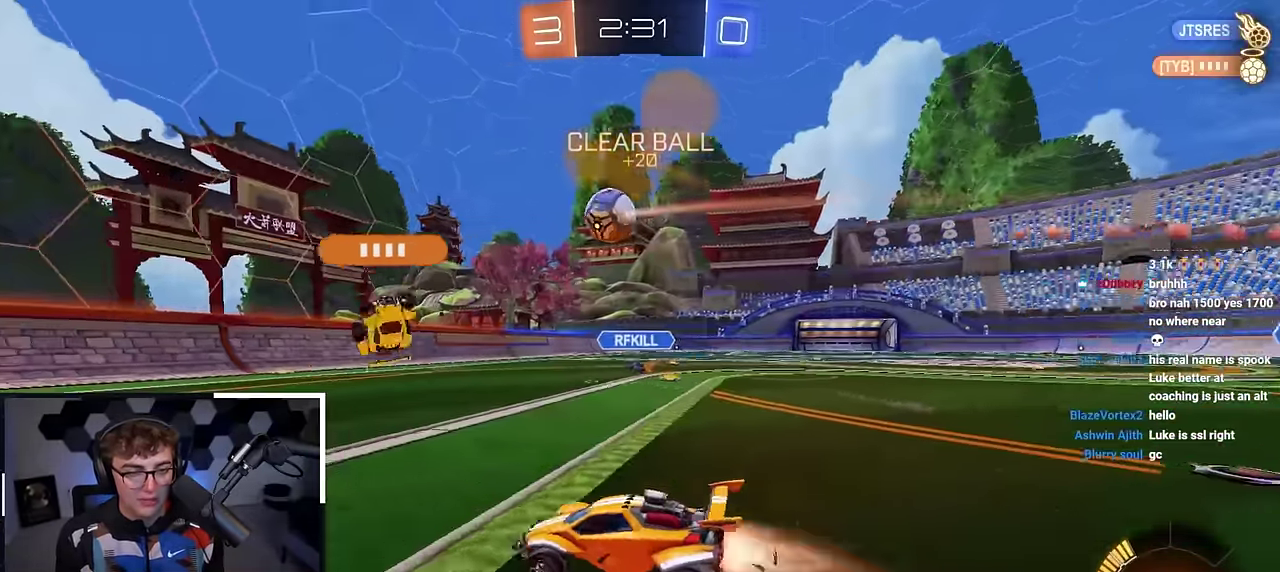
{"dt_ms": 600, "buttons": ["L2"], "left_stick": "up", "right_stick": "center", "events": [[17, "L2", "down"], [267, "L2", "up"], [283, "left_stick", "up"], [400, "L2", "down"], [433, "left_stick", "up-right"], [567, "left_stick", "up"]]}
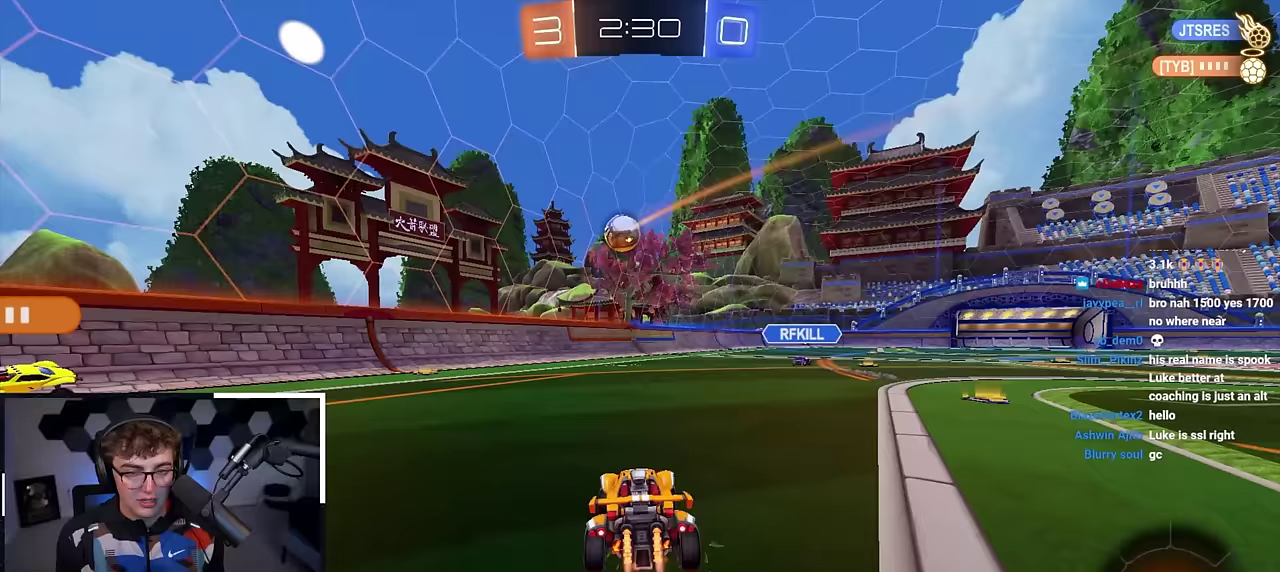
{"dt_ms": 300, "buttons": ["L2"], "left_stick": "up", "right_stick": "center", "events": [[150, "left_stick", "up-right"], [217, "left_stick", "up"]]}
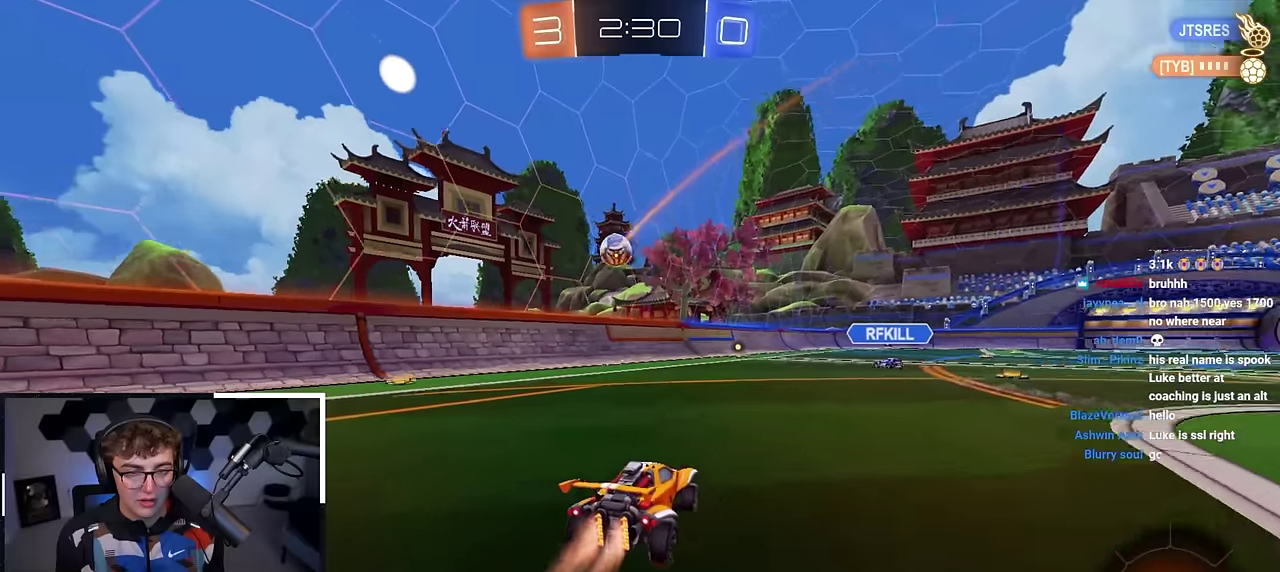
{"dt_ms": 700, "buttons": [], "left_stick": "center", "right_stick": "center", "events": [[117, "L2", "up"], [283, "left_stick", "down-right"], [600, "left_stick", "center"]]}
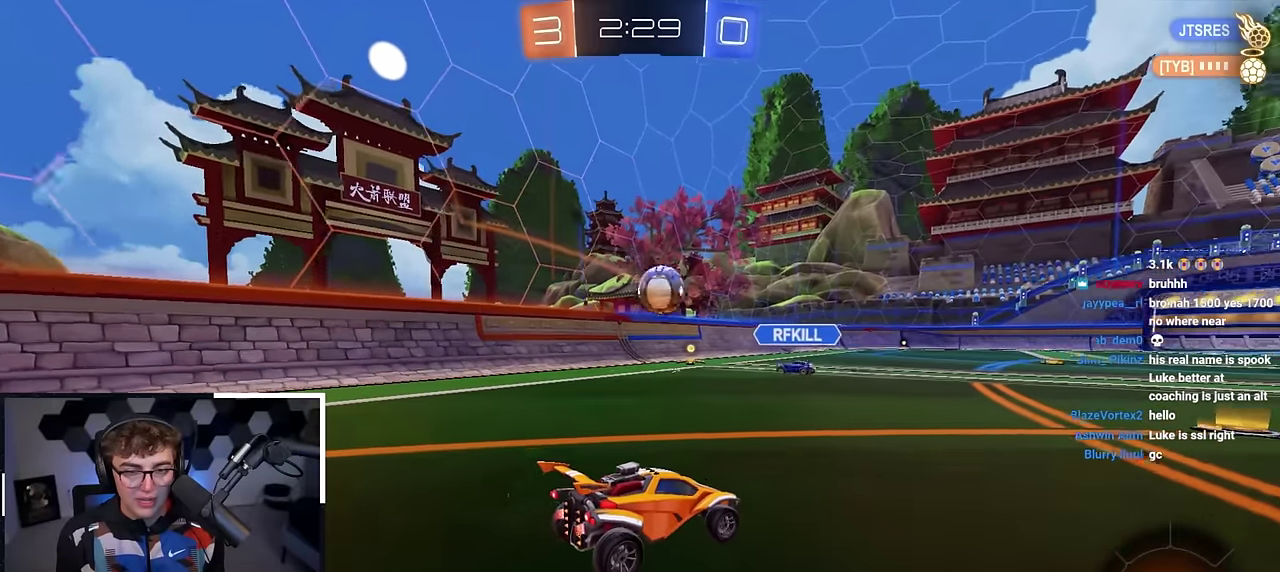
{"dt_ms": 500, "buttons": [], "left_stick": "center", "right_stick": "center", "events": [[117, "left_stick", "down"], [233, "left_stick", "center"]]}
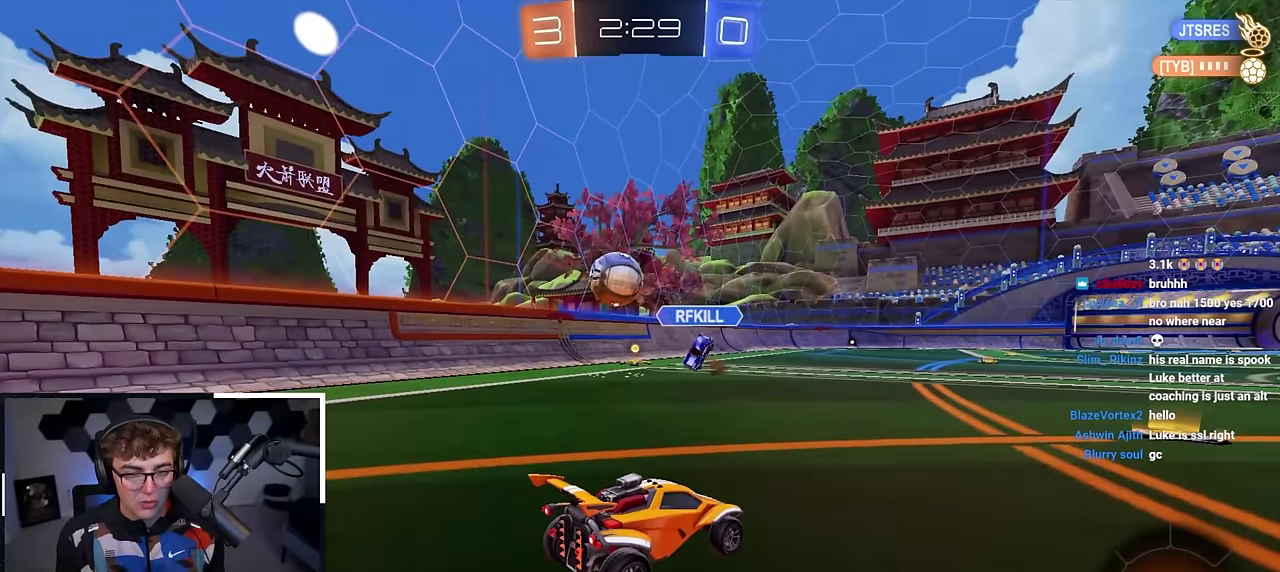
{"dt_ms": 300, "buttons": [], "left_stick": "up", "right_stick": "center", "events": [[200, "left_stick", "up"]]}
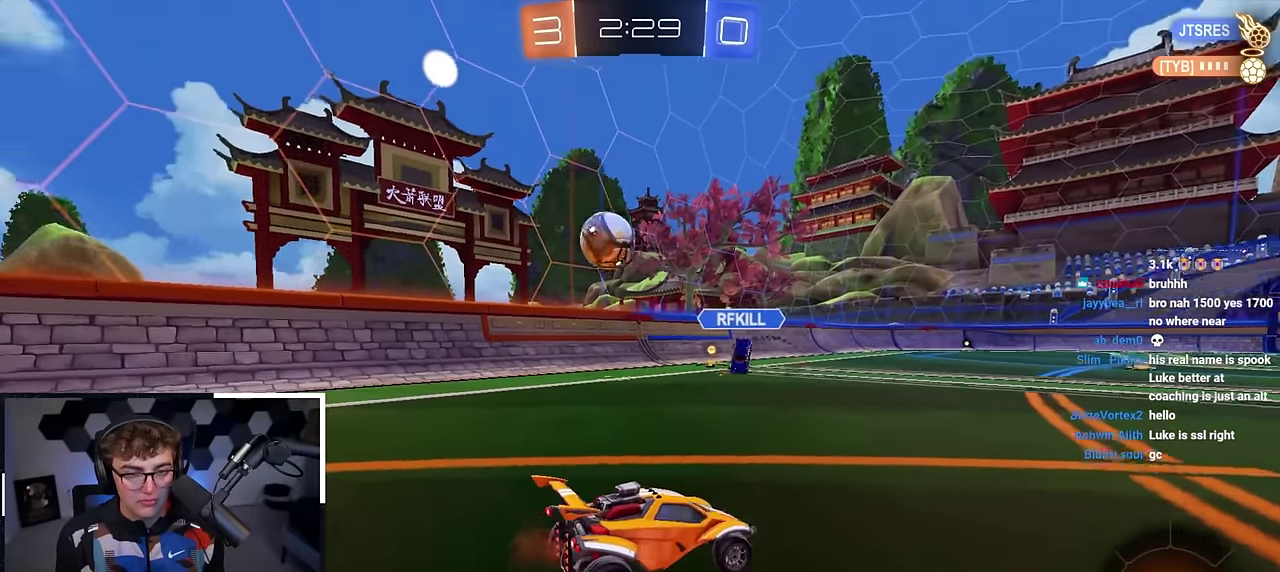
{"dt_ms": 700, "buttons": [], "left_stick": "up", "right_stick": "center", "events": [[200, "left_stick", "up-right"], [317, "left_stick", "up"], [367, "left_stick", "up-left"], [500, "left_stick", "up"]]}
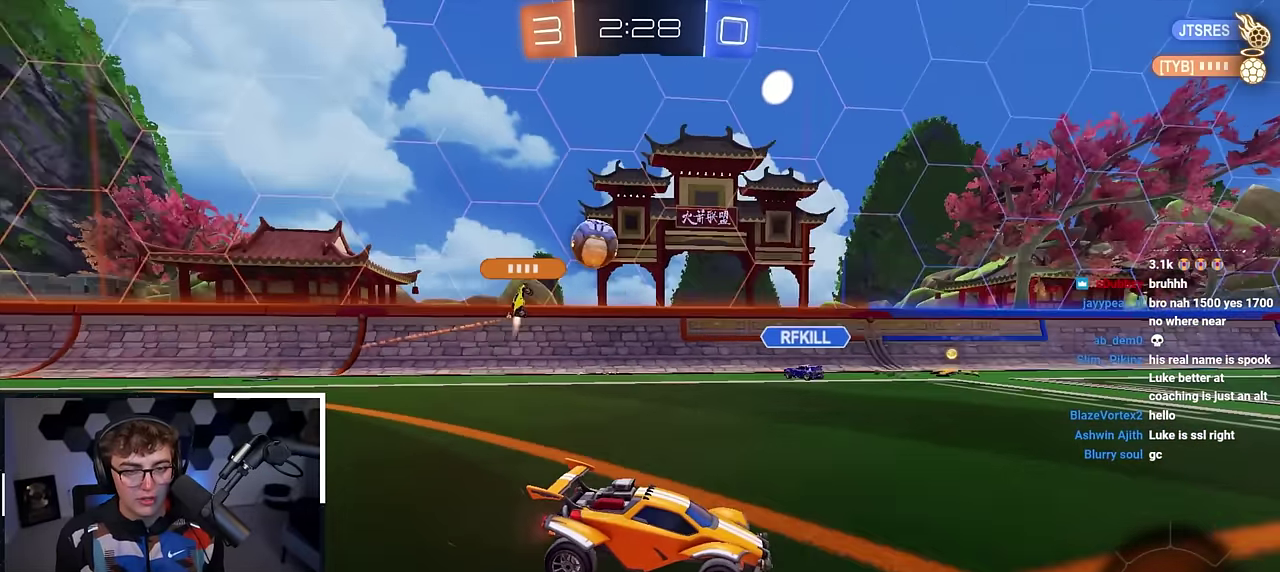
{"dt_ms": 700, "buttons": [], "left_stick": "up-right", "right_stick": "center", "events": [[233, "left_stick", "up-right"]]}
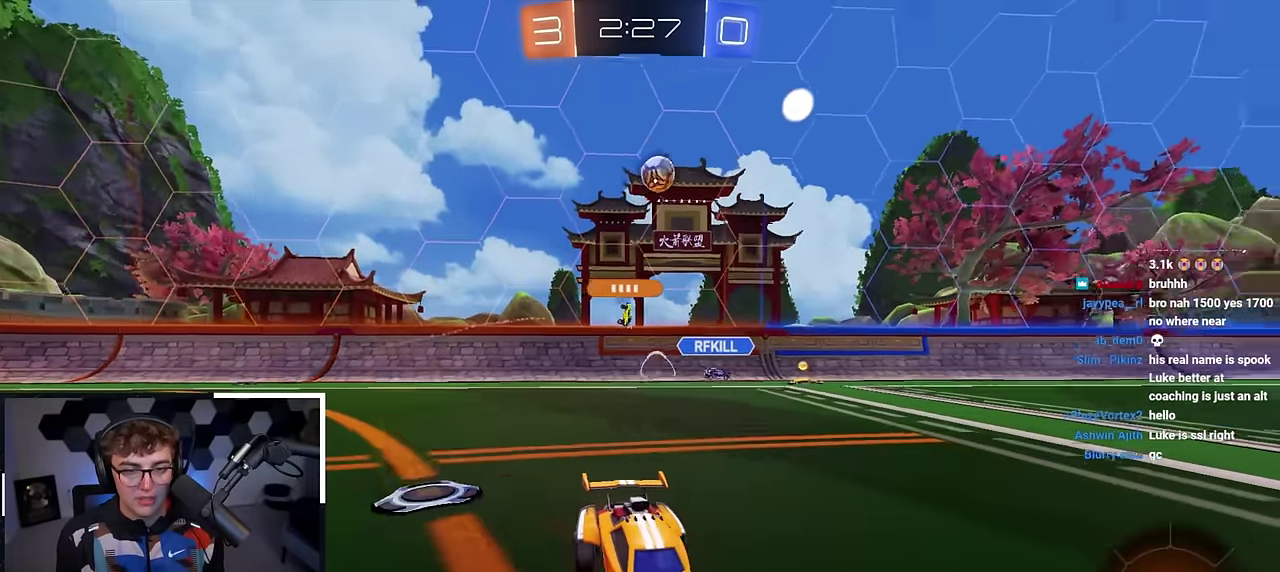
{"dt_ms": 300, "buttons": [], "left_stick": "center", "right_stick": "center", "events": [[17, "left_stick", "up"], [300, "left_stick", "center"]]}
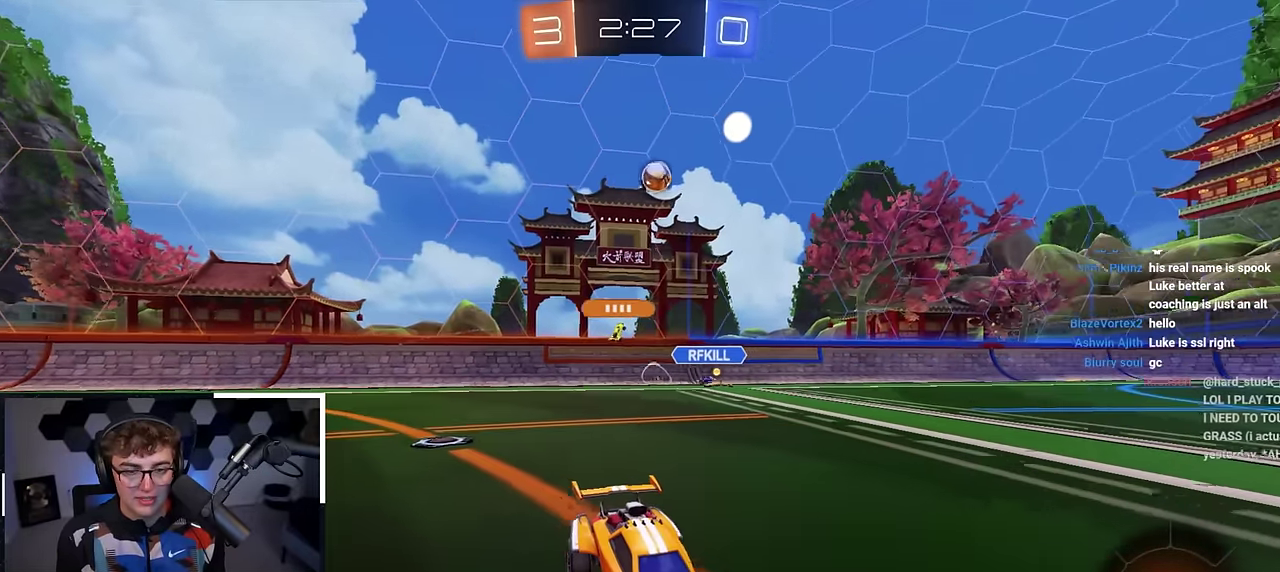
{"dt_ms": 700, "buttons": [], "left_stick": "left", "right_stick": "center", "events": [[300, "left_stick", "up-left"], [383, "R1", "down"], [517, "R1", "up"], [700, "left_stick", "left"]]}
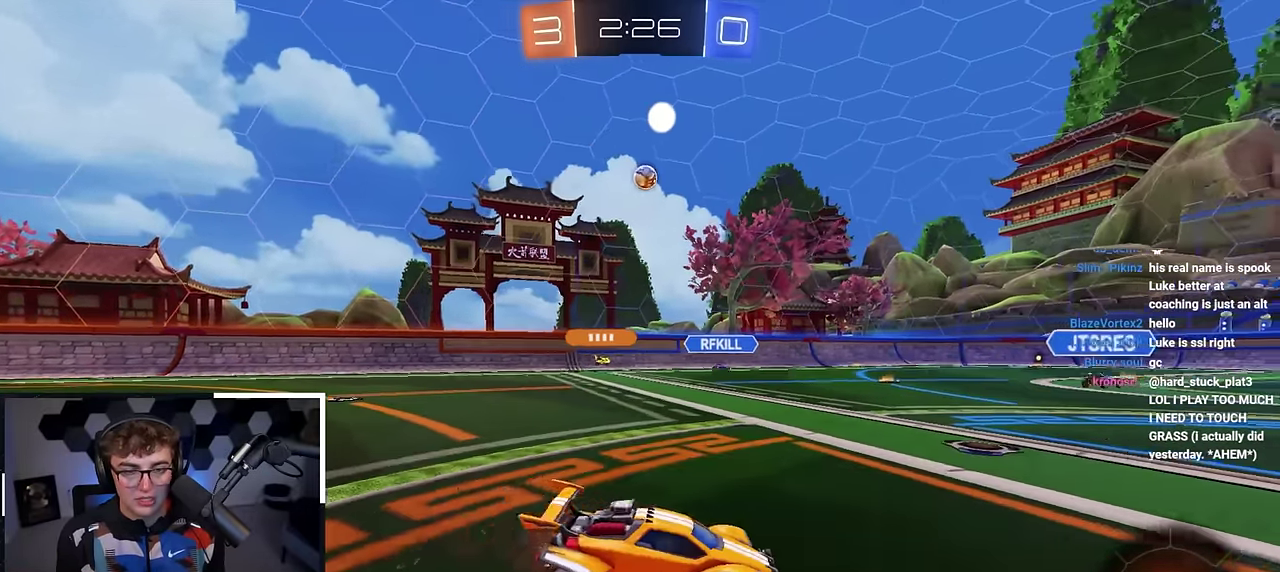
{"dt_ms": 300, "buttons": [], "left_stick": "up-right", "right_stick": "center", "events": [[167, "left_stick", "up"], [267, "left_stick", "up-right"]]}
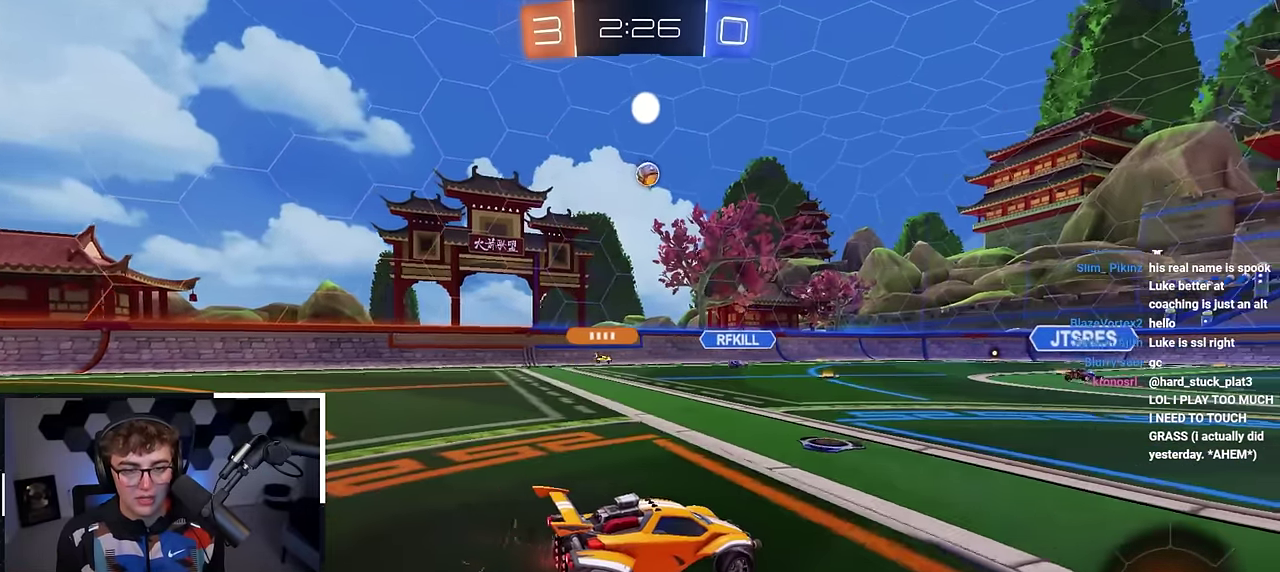
{"dt_ms": 600, "buttons": [], "left_stick": "up", "right_stick": "center", "events": [[33, "left_stick", "center"], [133, "left_stick", "up-left"], [400, "left_stick", "up"]]}
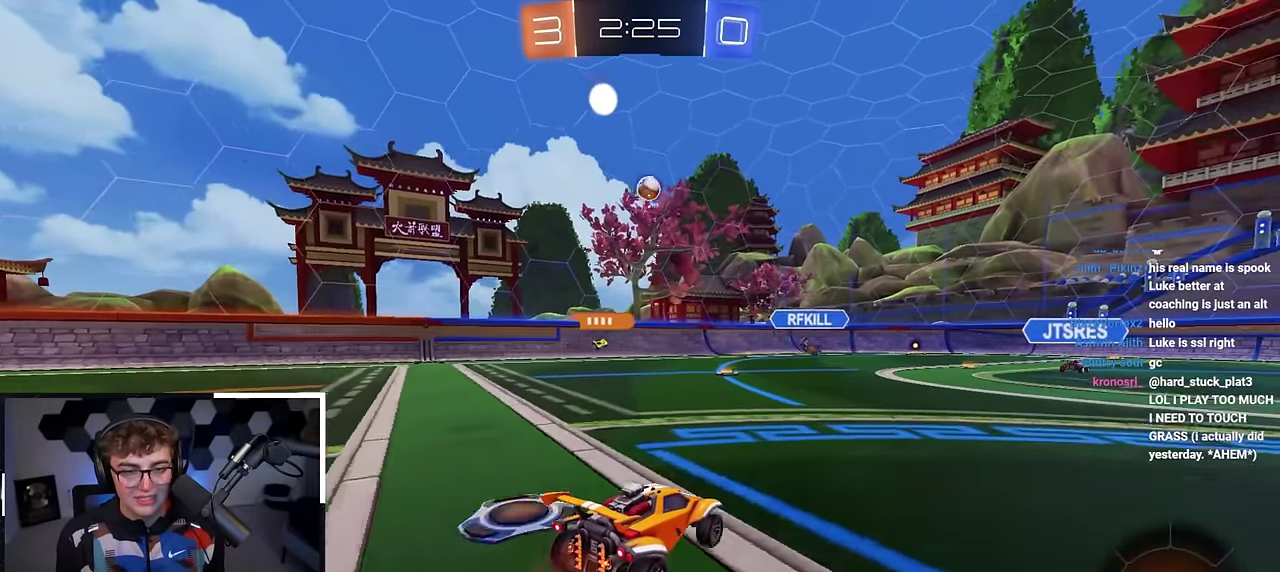
{"dt_ms": 400, "buttons": [], "left_stick": "up", "right_stick": "center", "events": []}